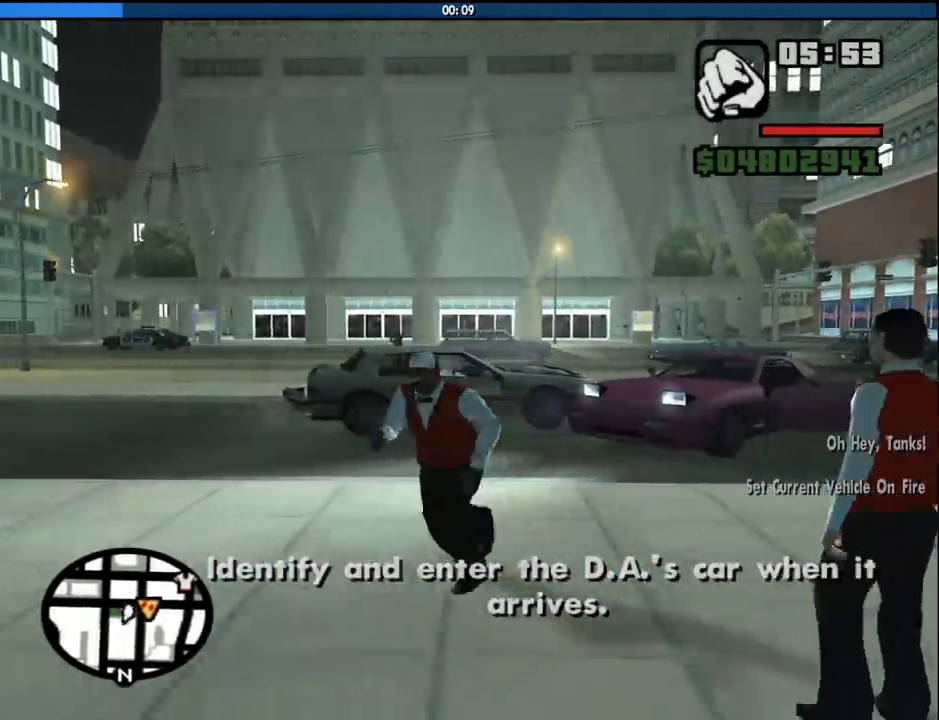
Gameplay with keyboard and mouse; each line is a JSON object with the keys and mouse buttons held at the frame after it. "events" lists presses ("down") and releases ("up") of "1", "2", "3", "4", "5", "6", "8", "a", "alt", "c", "ctrl", "d", "down", "e", "escape", "f", "f1", "f2", "f3", "g", "h", "left", "num2", "q", "r", "right", "s", "shift", "space", "tab", "up", "v", "w", "x", "z", "mouse_left", "mouse_middle", "mouse_right", "mouse_wheel_up" and "mouse_wheel_down" between this image and that frame as [ms after this image, input, new state], when the widget could be followed in between. "mouse_left", "mouse_middle", "mouse_right", "mouse_wheel_up", "mouse_wheel_down" = the "left", "middle", "right", "wheel_up", "wheel_down" buttons of the "mouse" list. No other keys are recorded. Mouse movement is not recorded.
{"keys": ["d", "w"], "mouse": [], "events": [[83, "d", "down"], [316, "s", "up"], [450, "w", "down"]]}
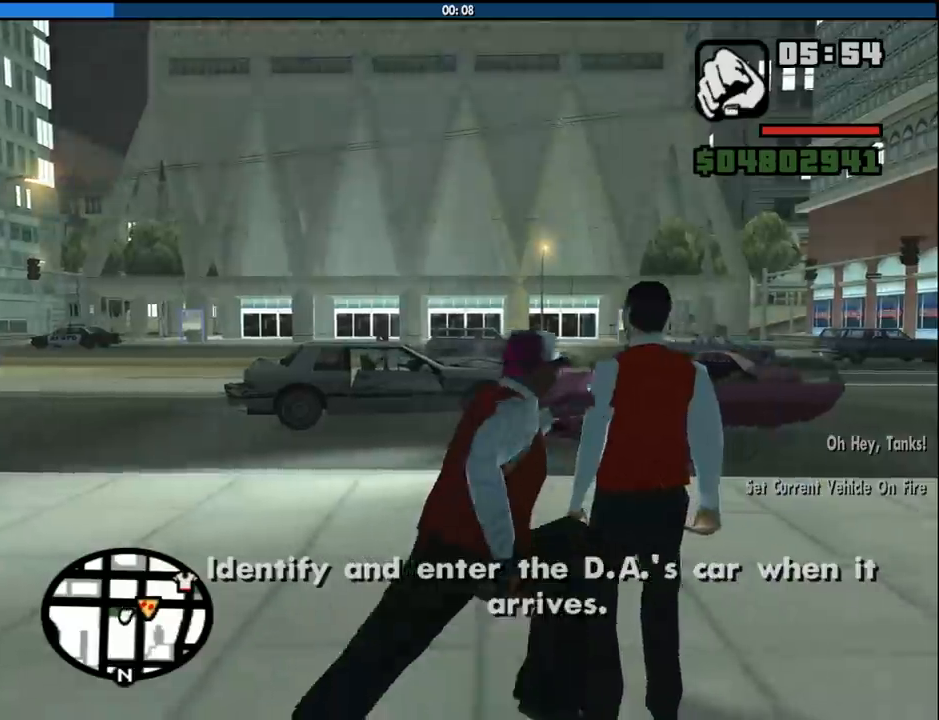
{"keys": ["a"], "mouse": [], "events": [[183, "d", "up"], [283, "a", "down"], [416, "w", "up"]]}
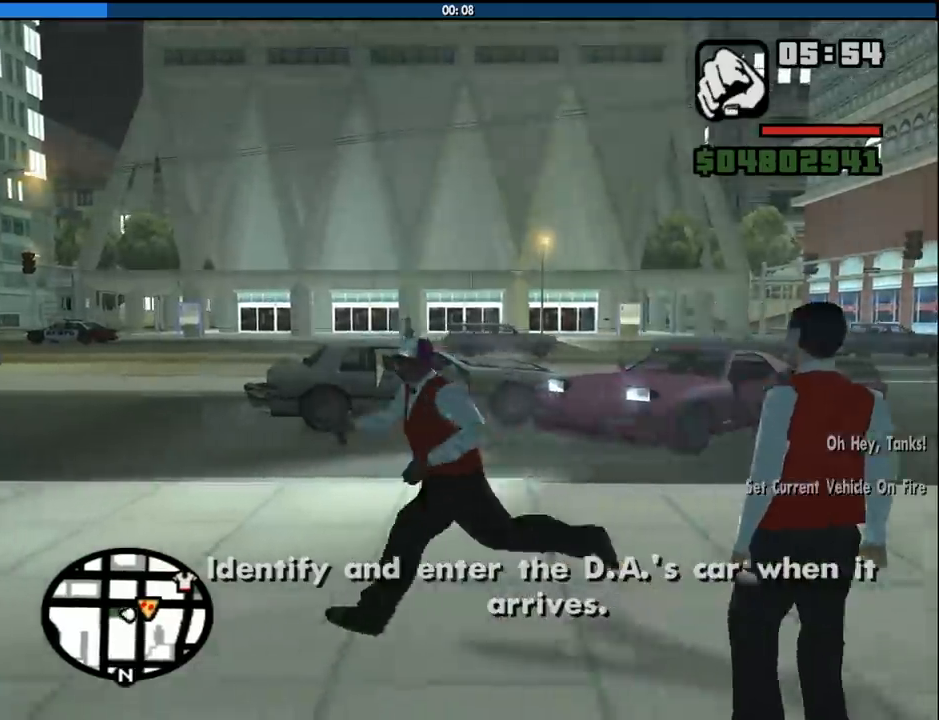
{"keys": ["d"], "mouse": [], "events": [[66, "s", "down"], [150, "a", "up"], [200, "d", "down"], [350, "s", "up"]]}
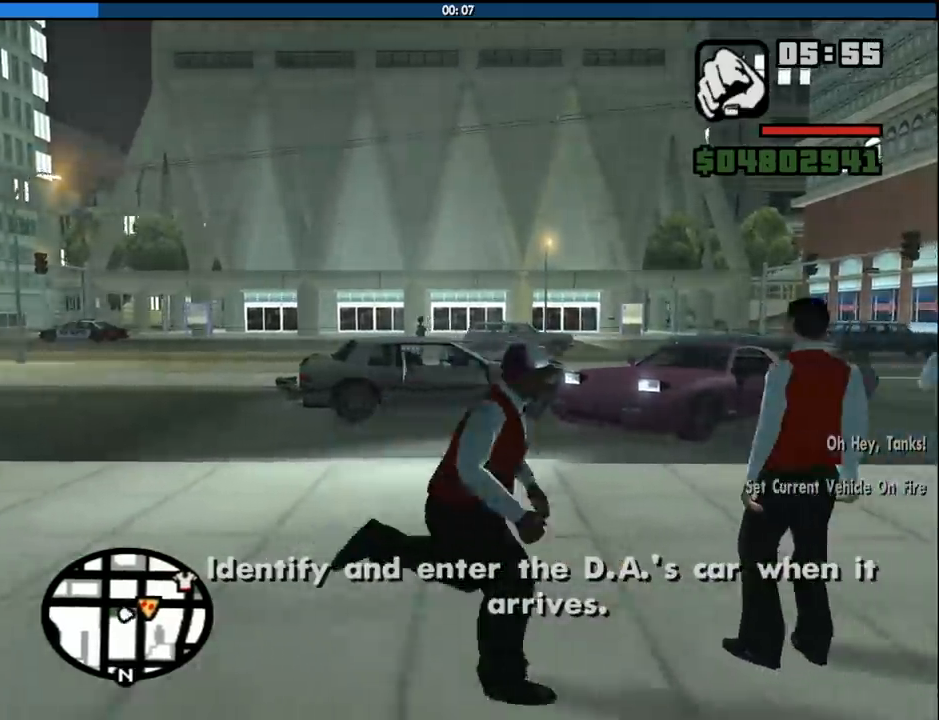
{"keys": ["s"], "mouse": [], "events": [[33, "w", "down"], [83, "d", "up"], [116, "a", "down"], [316, "w", "up"], [450, "s", "down"], [500, "a", "up"]]}
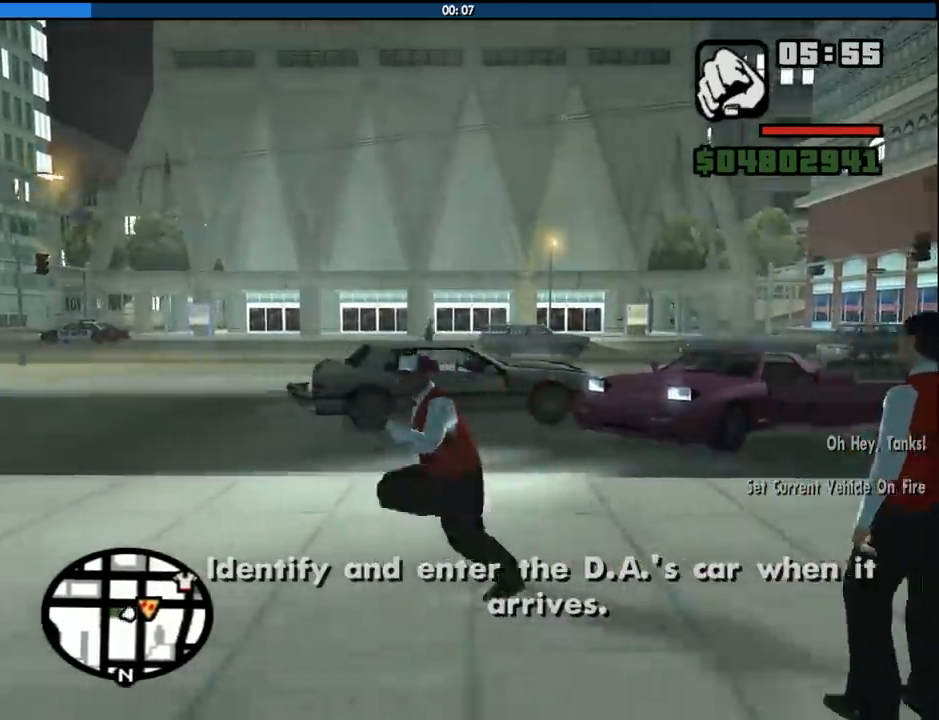
{"keys": ["w"], "mouse": [], "events": [[100, "d", "down"], [283, "s", "up"], [416, "w", "down"], [466, "d", "up"]]}
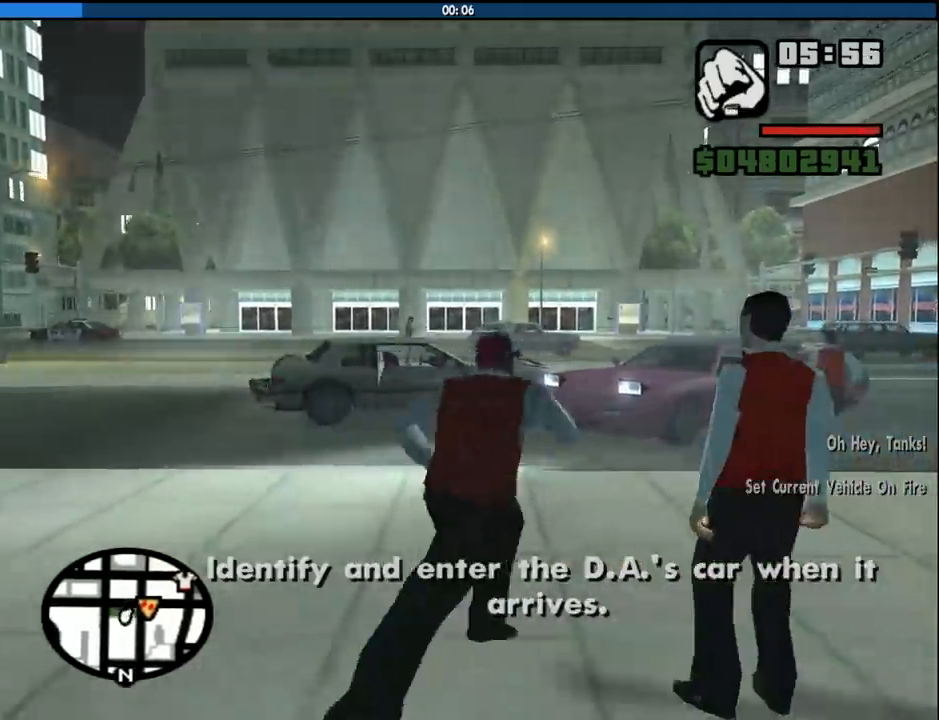
{"keys": ["s"], "mouse": [], "events": [[16, "a", "down"], [150, "w", "up"], [350, "s", "down"], [383, "a", "up"]]}
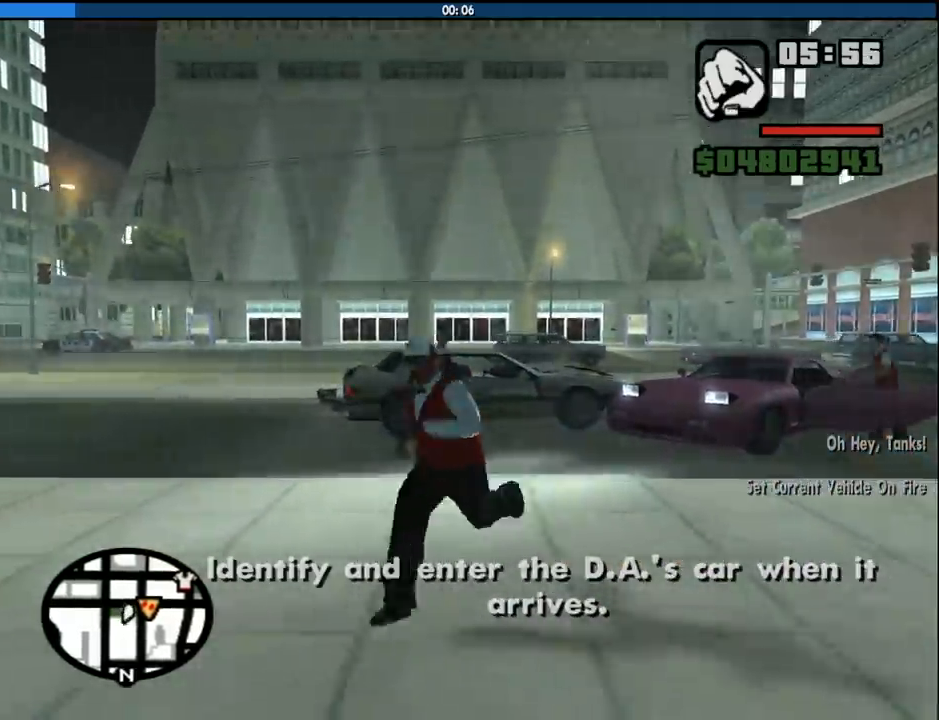
{"keys": ["a", "w"], "mouse": [], "events": [[33, "d", "down"], [133, "s", "up"], [366, "w", "down"], [400, "d", "up"], [450, "a", "down"]]}
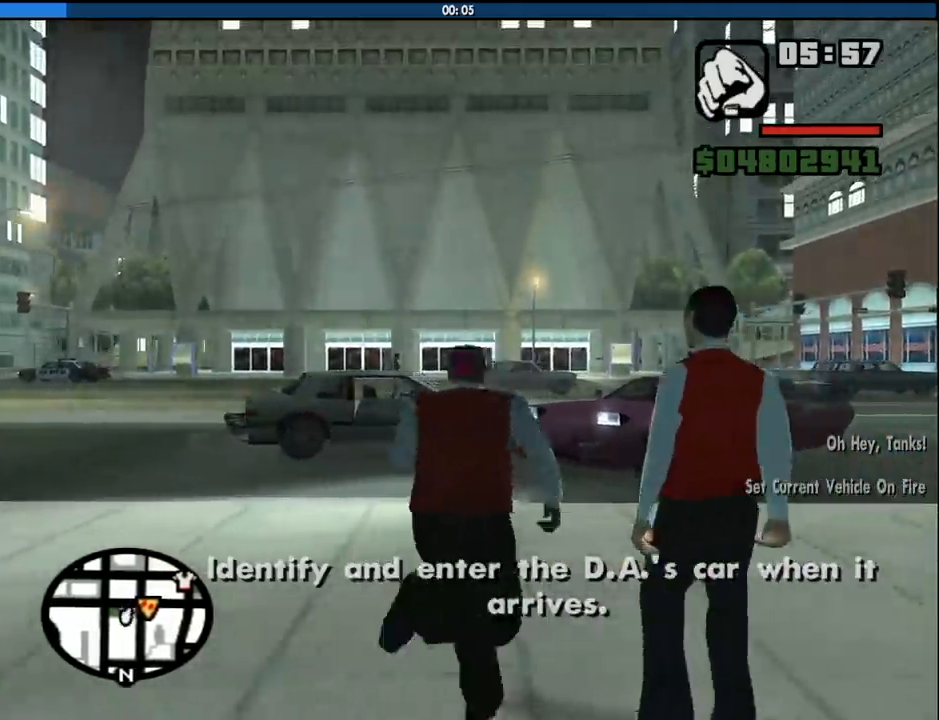
{"keys": ["d", "s"], "mouse": [], "events": [[100, "w", "up"], [333, "s", "down"], [366, "a", "up"], [466, "d", "down"]]}
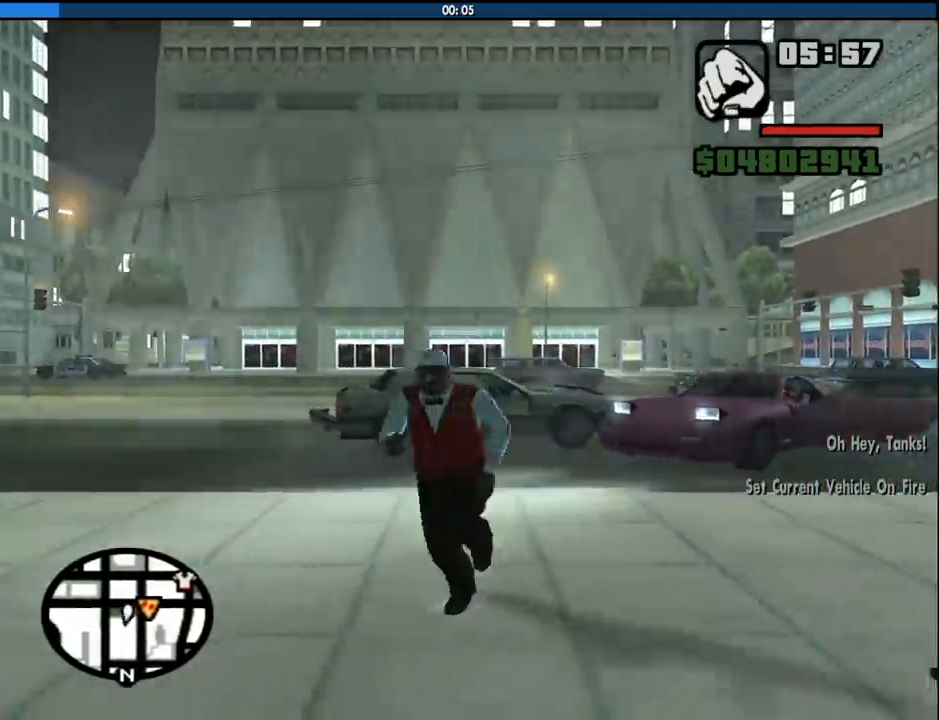
{"keys": ["a"], "mouse": [], "events": [[66, "s", "up"], [200, "w", "down"], [300, "d", "up"], [350, "a", "down"], [433, "w", "up"]]}
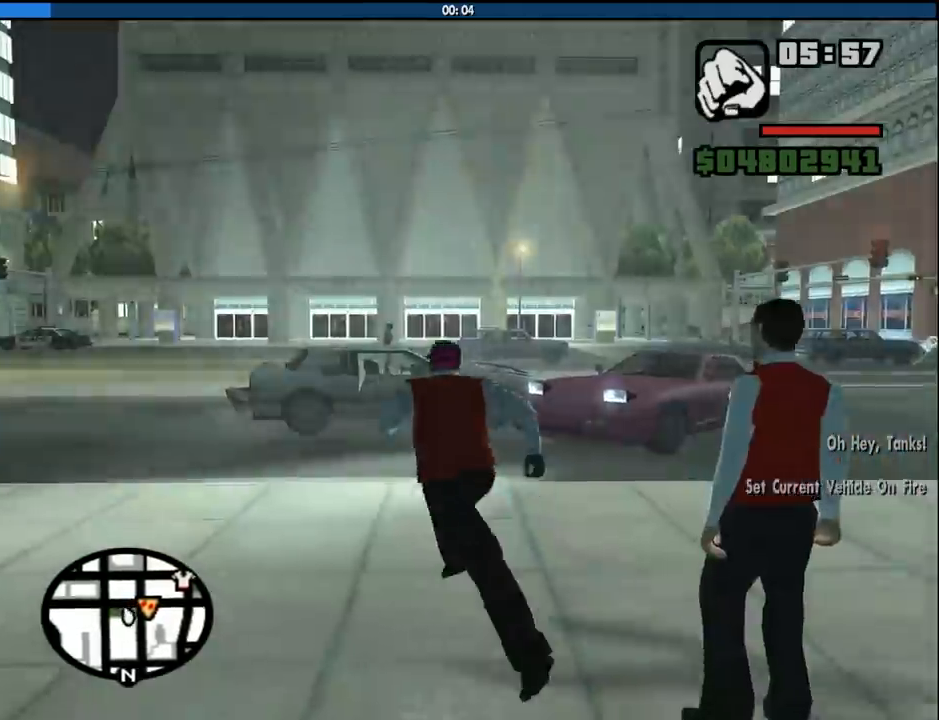
{"keys": ["d"], "mouse": [], "events": [[116, "s", "down"], [166, "a", "up"], [266, "d", "down"], [350, "s", "up"]]}
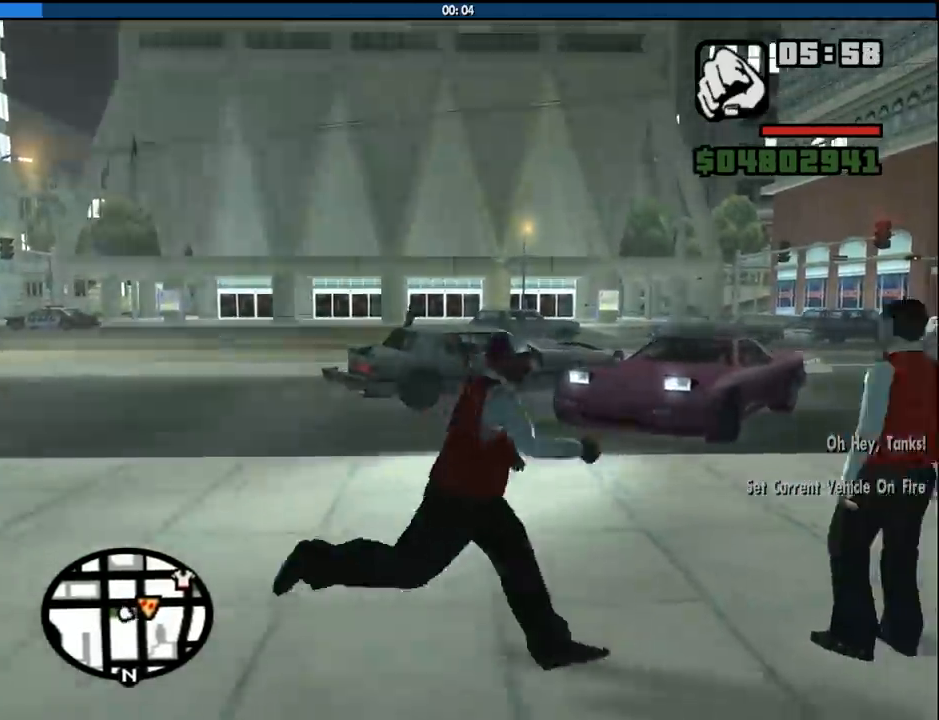
{"keys": ["s"], "mouse": [], "events": [[50, "w", "down"], [100, "d", "up"], [133, "a", "down"], [183, "w", "up"], [383, "s", "down"], [466, "a", "up"]]}
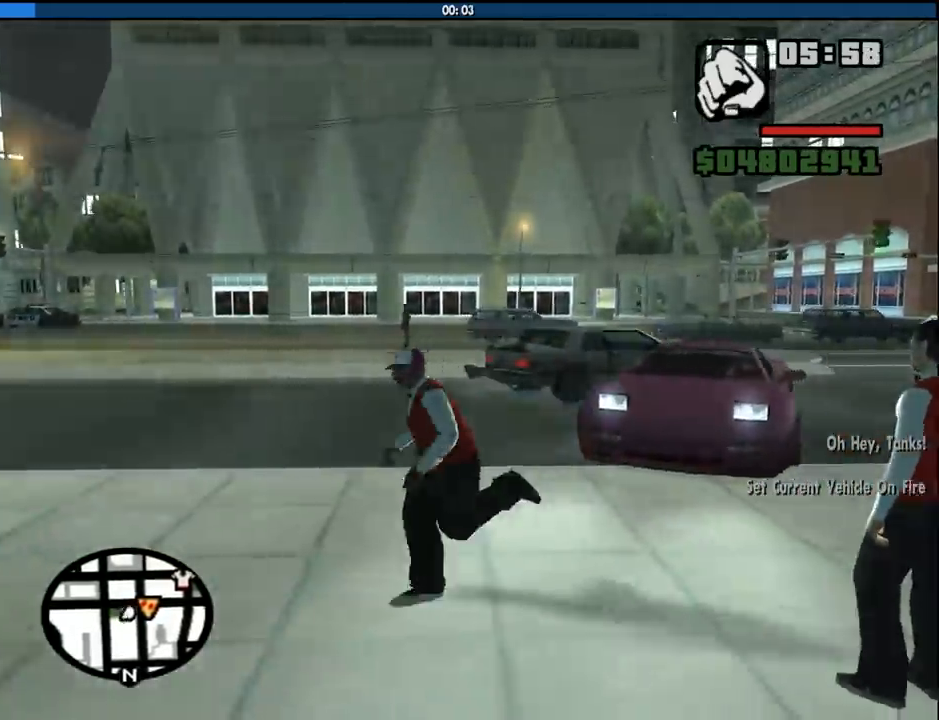
{"keys": ["a"], "mouse": [], "events": [[66, "d", "down"], [150, "s", "up"], [350, "w", "down"], [383, "a", "down"], [383, "d", "up"], [483, "w", "up"]]}
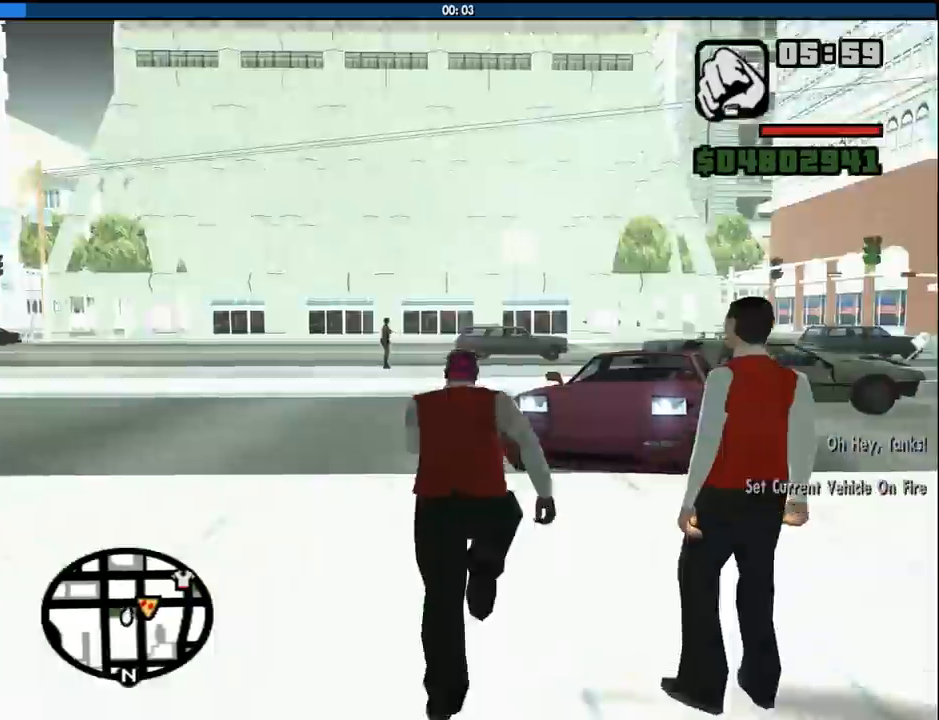
{"keys": ["d"], "mouse": [], "events": [[216, "s", "down"], [366, "a", "up"], [366, "d", "down"], [450, "s", "up"]]}
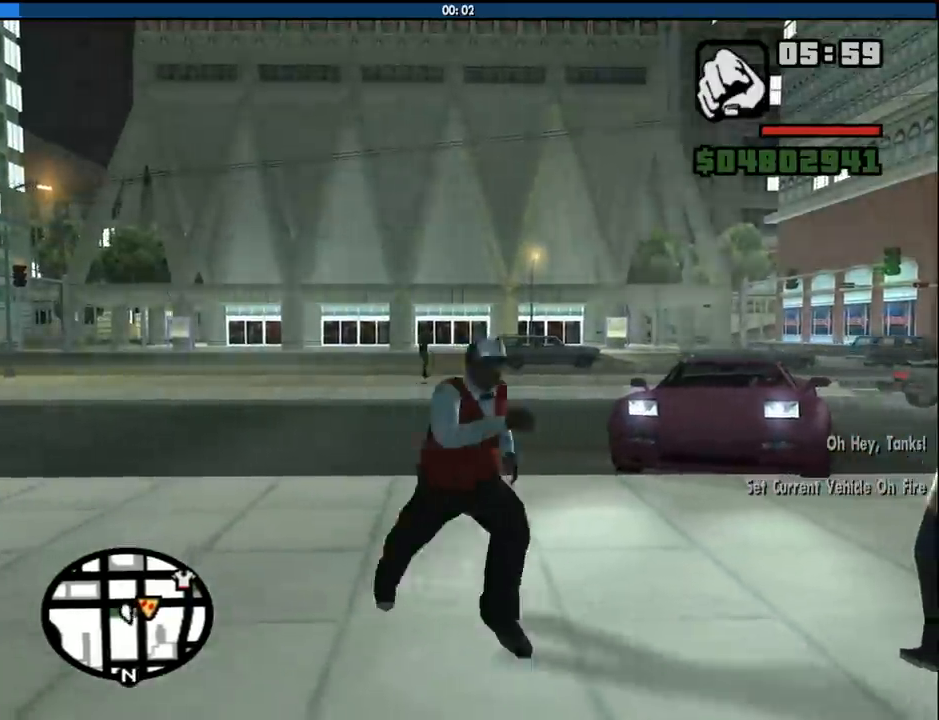
{"keys": ["a"], "mouse": [], "events": [[133, "d", "up"], [133, "w", "down"], [233, "a", "down"], [333, "w", "up"]]}
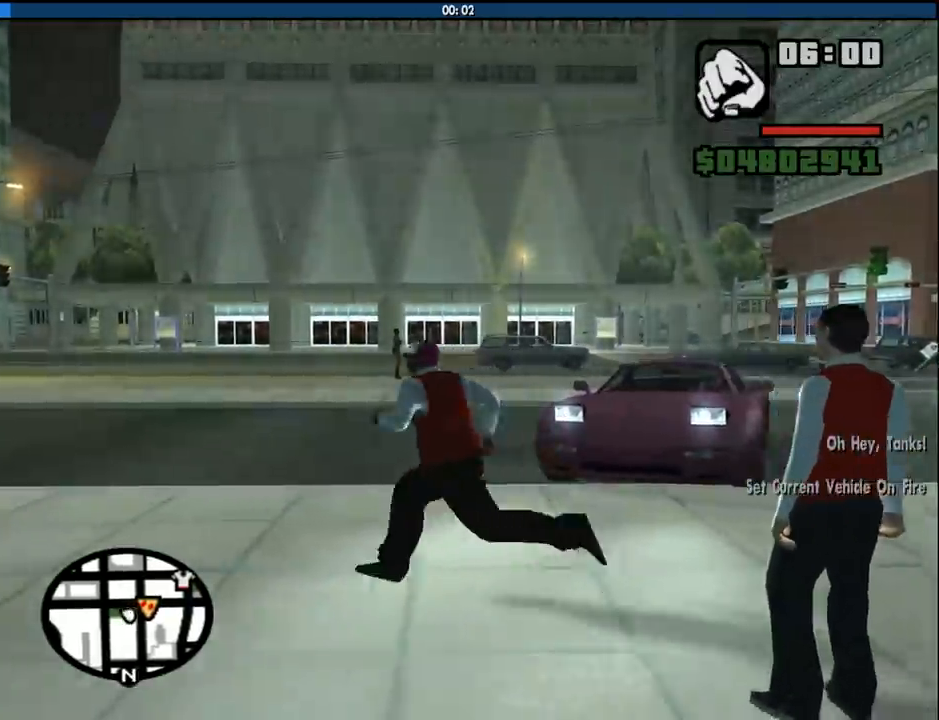
{"keys": ["w"], "mouse": [], "events": [[66, "s", "down"], [150, "a", "up"], [250, "d", "down"], [300, "s", "up"], [433, "w", "down"], [483, "d", "up"]]}
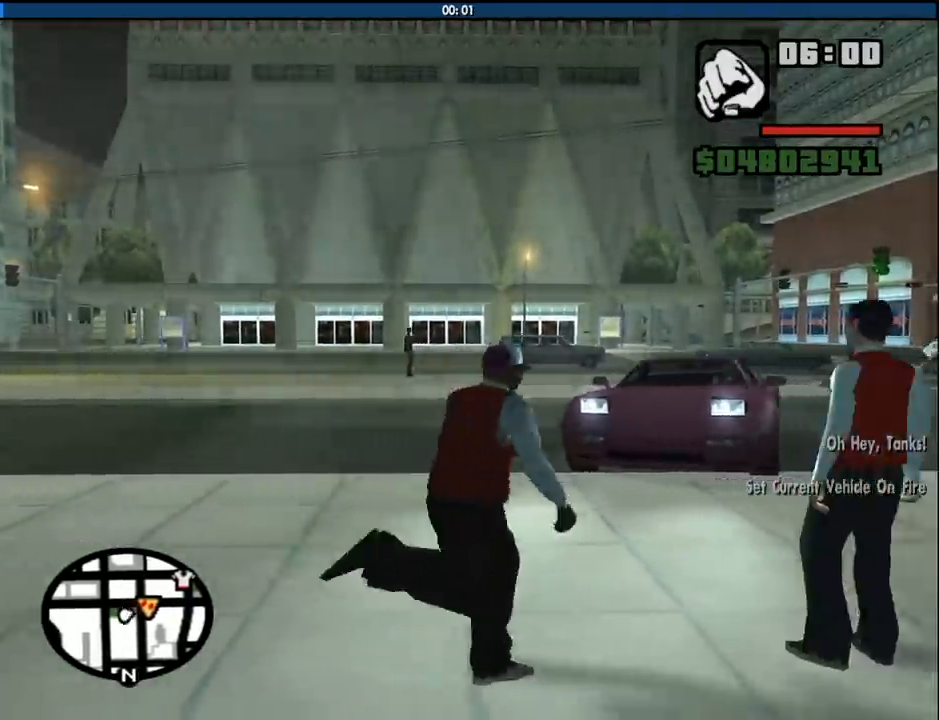
{"keys": ["s"], "mouse": [], "events": [[33, "a", "down"], [133, "w", "up"], [366, "s", "down"], [500, "a", "up"]]}
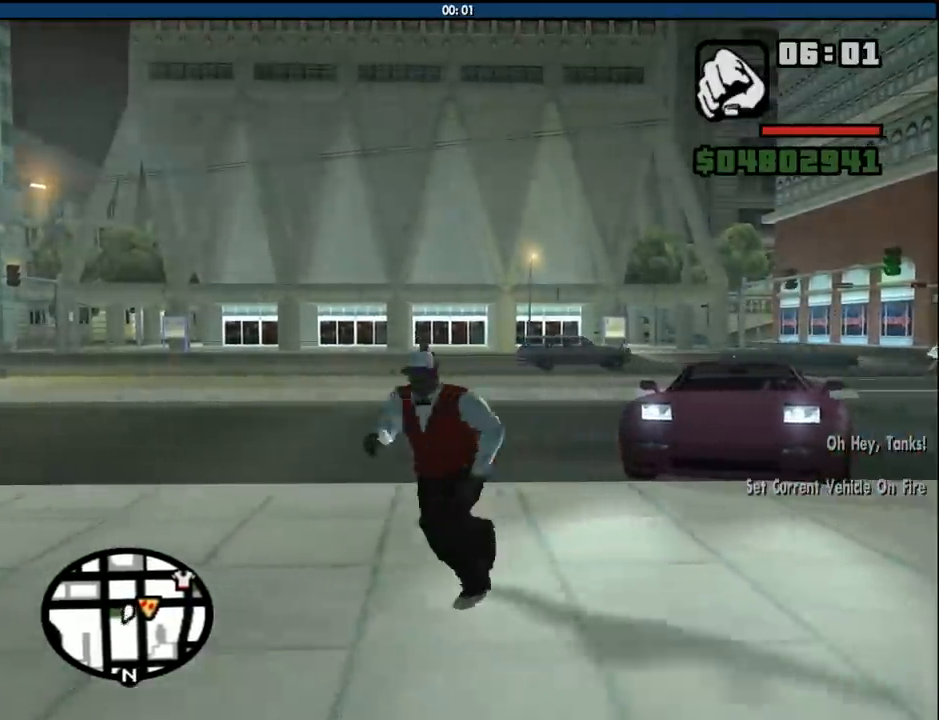
{"keys": ["a"], "mouse": [], "events": [[100, "d", "down"], [150, "s", "up"], [283, "d", "up"], [283, "w", "down"], [383, "a", "down"], [416, "w", "up"]]}
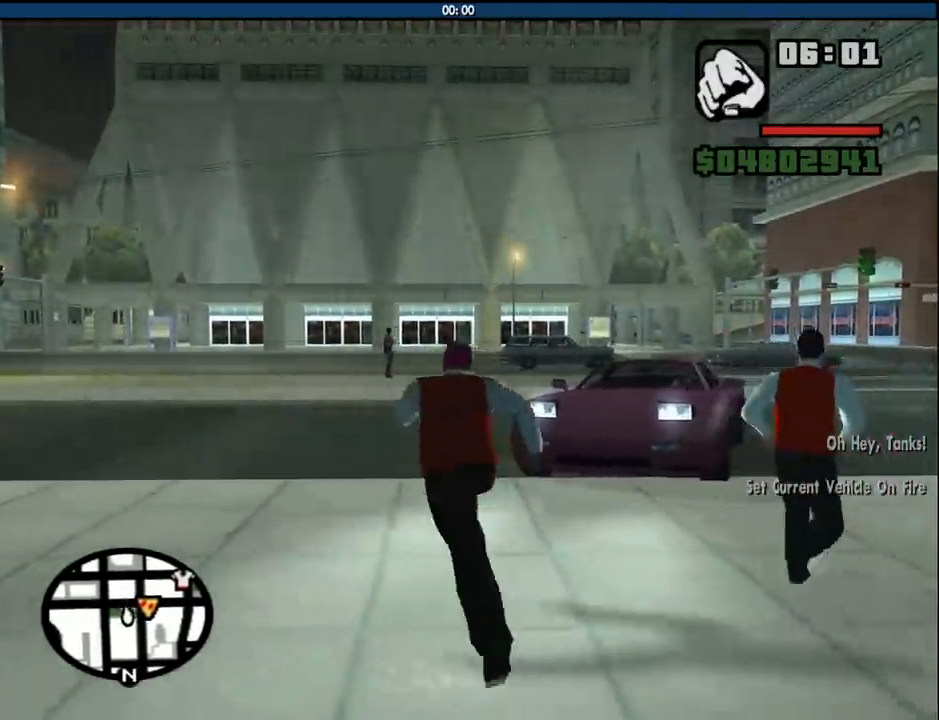
{"keys": ["s"], "mouse": [], "events": [[66, "a", "up"], [150, "s", "down"], [250, "s", "up"], [433, "s", "down"]]}
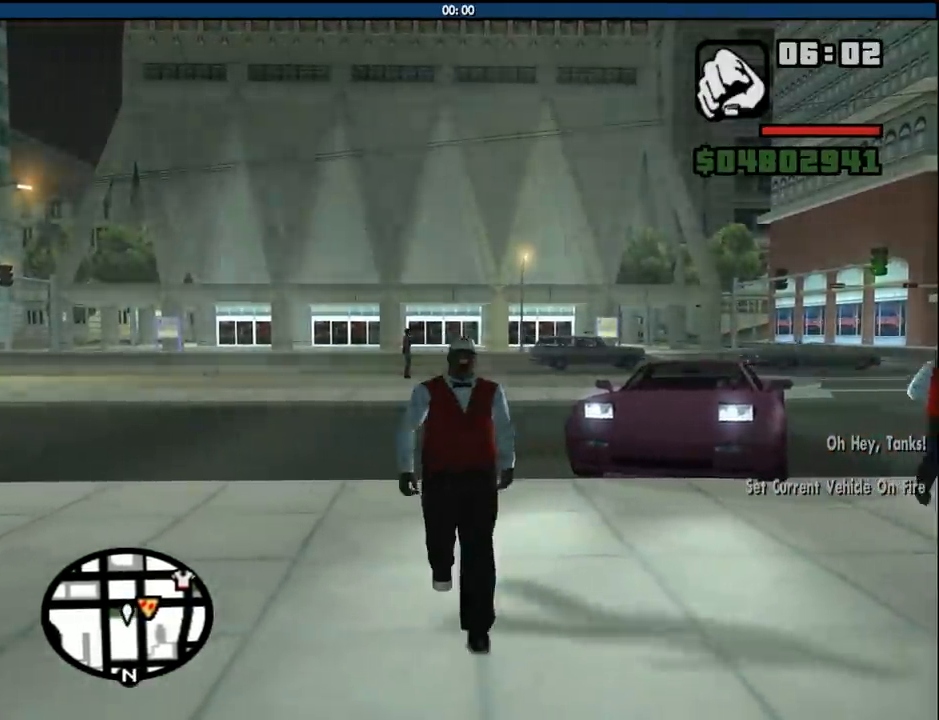
{"keys": [], "mouse": [], "events": [[166, "s", "up"], [316, "w", "down"], [366, "w", "up"]]}
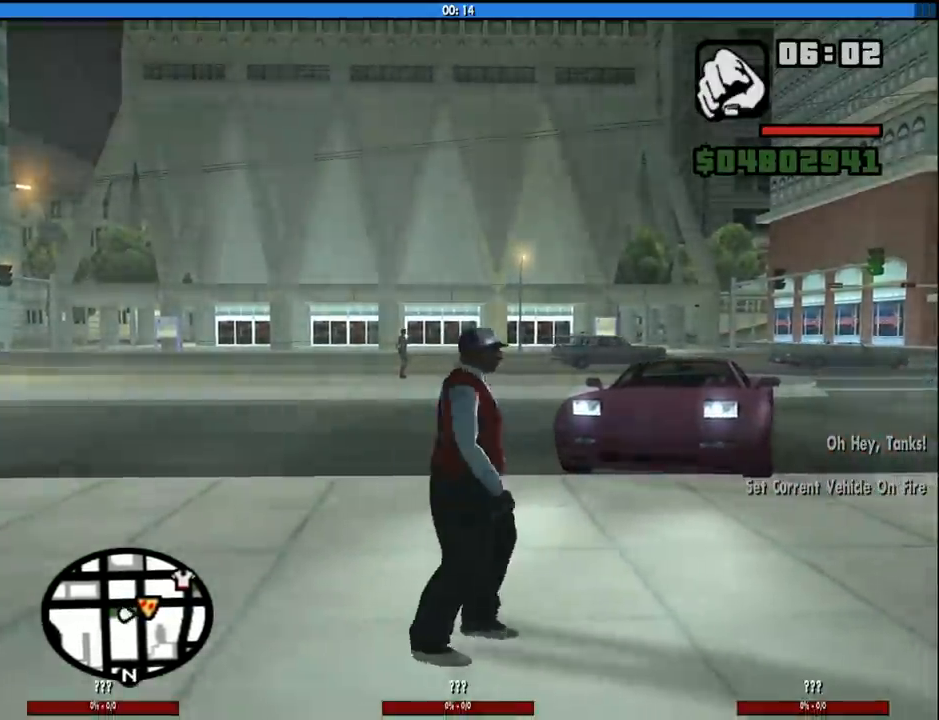
{"keys": [], "mouse": [], "events": []}
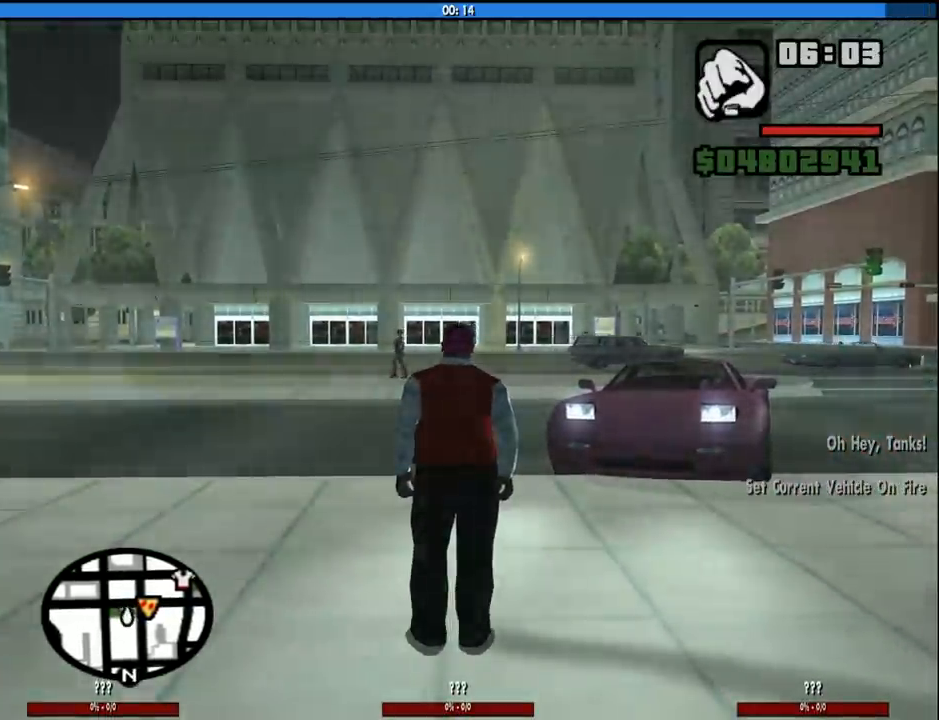
{"keys": [], "mouse": [], "events": []}
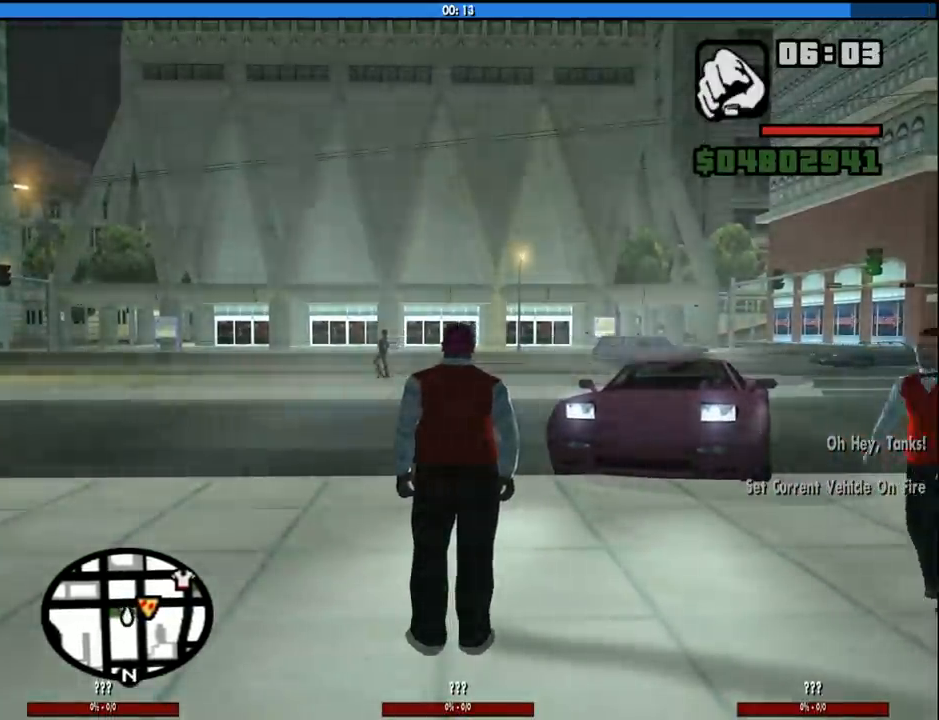
{"keys": [], "mouse": [], "events": []}
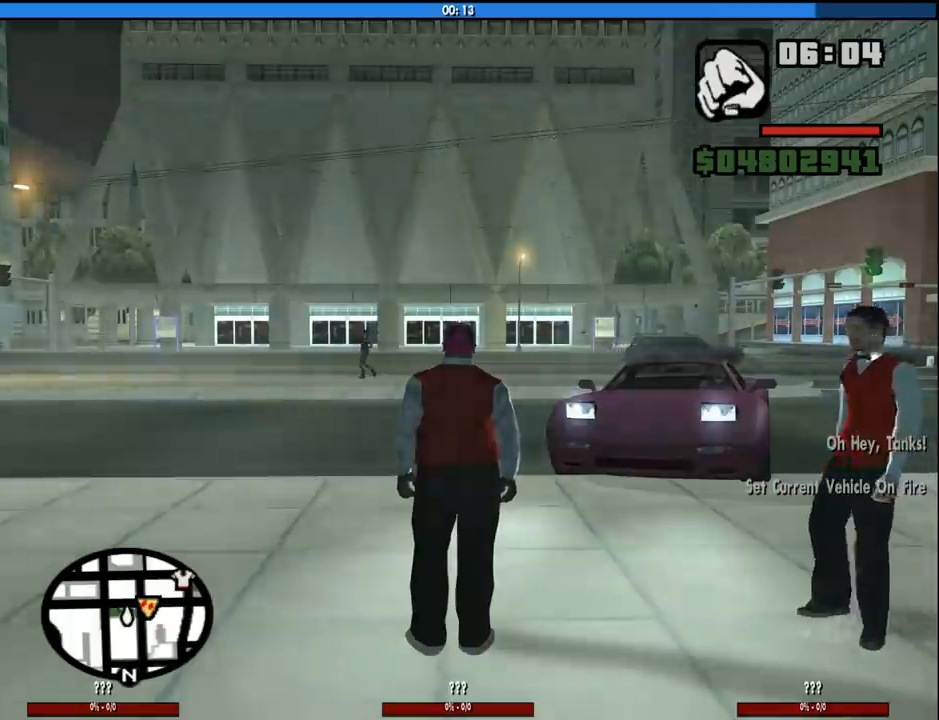
{"keys": [], "mouse": [], "events": []}
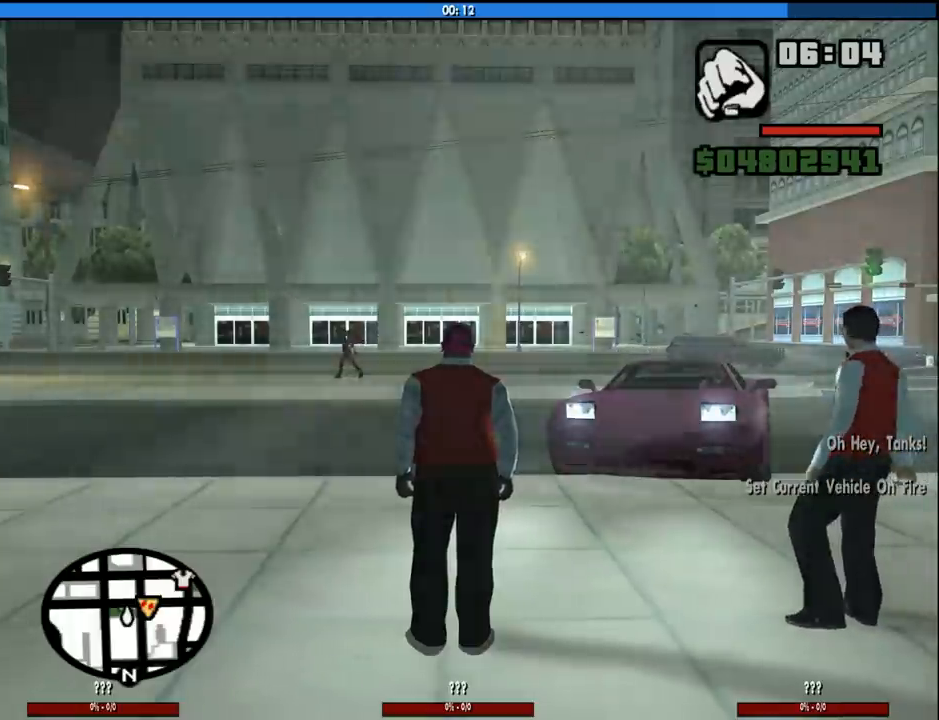
{"keys": [], "mouse": [], "events": []}
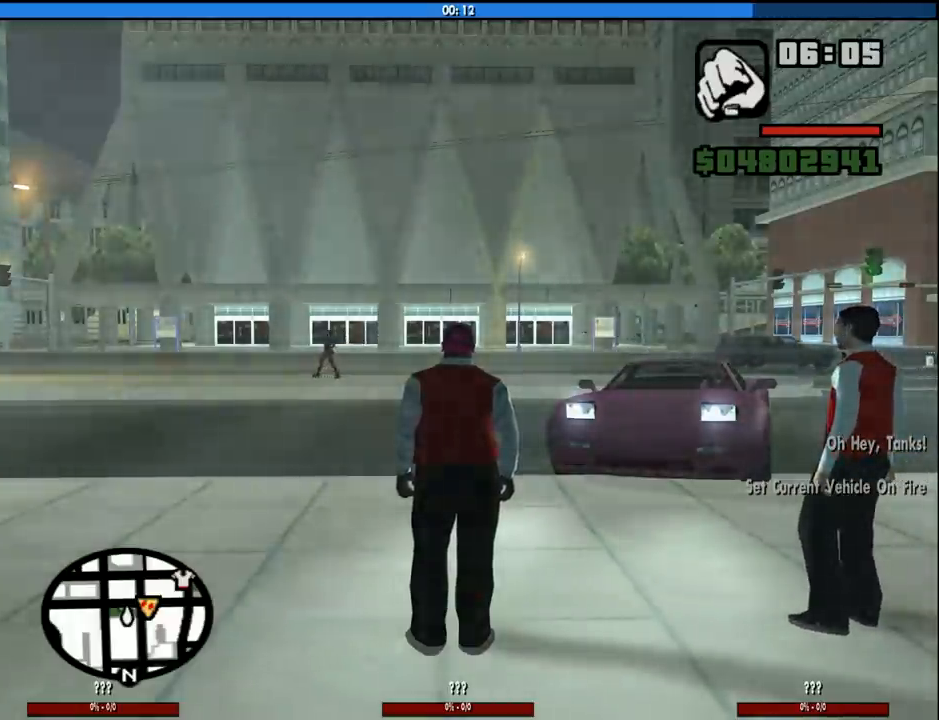
{"keys": [], "mouse": [], "events": []}
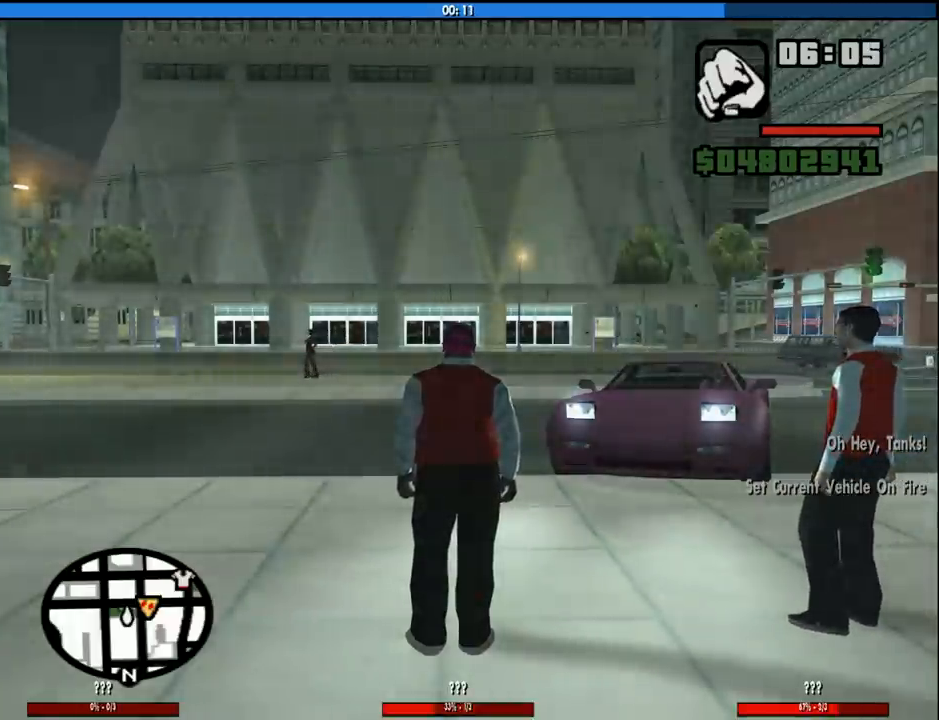
{"keys": [], "mouse": [], "events": []}
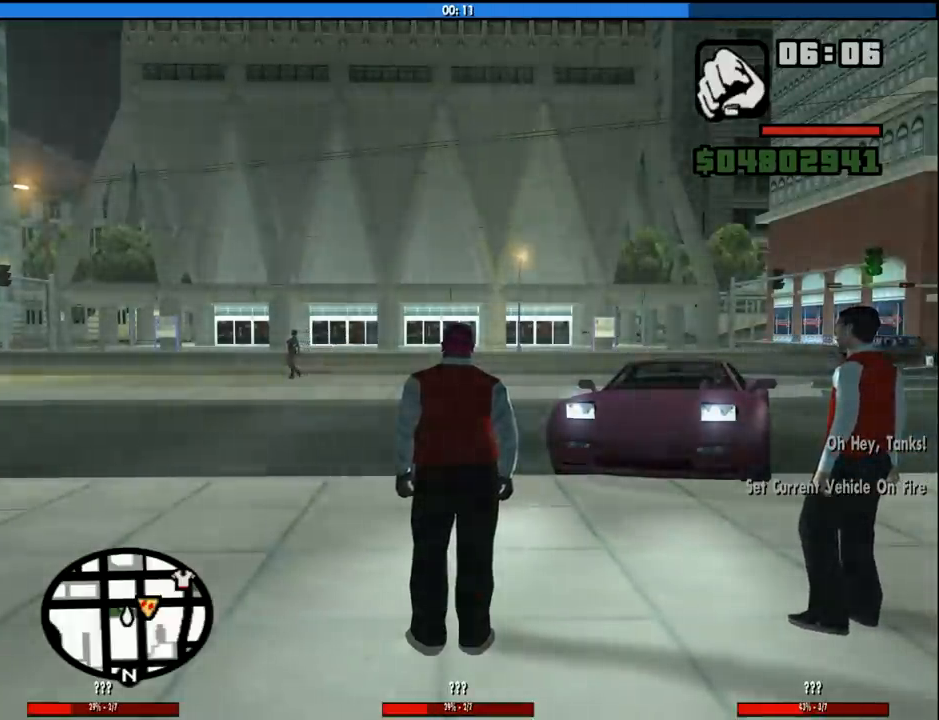
{"keys": [], "mouse": [], "events": []}
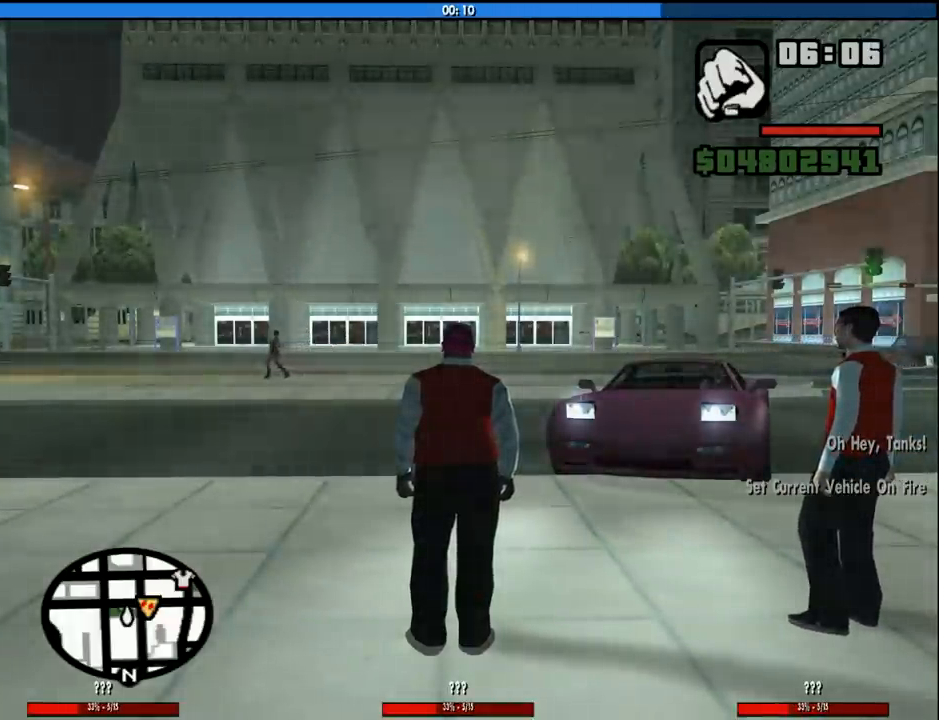
{"keys": [], "mouse": [], "events": []}
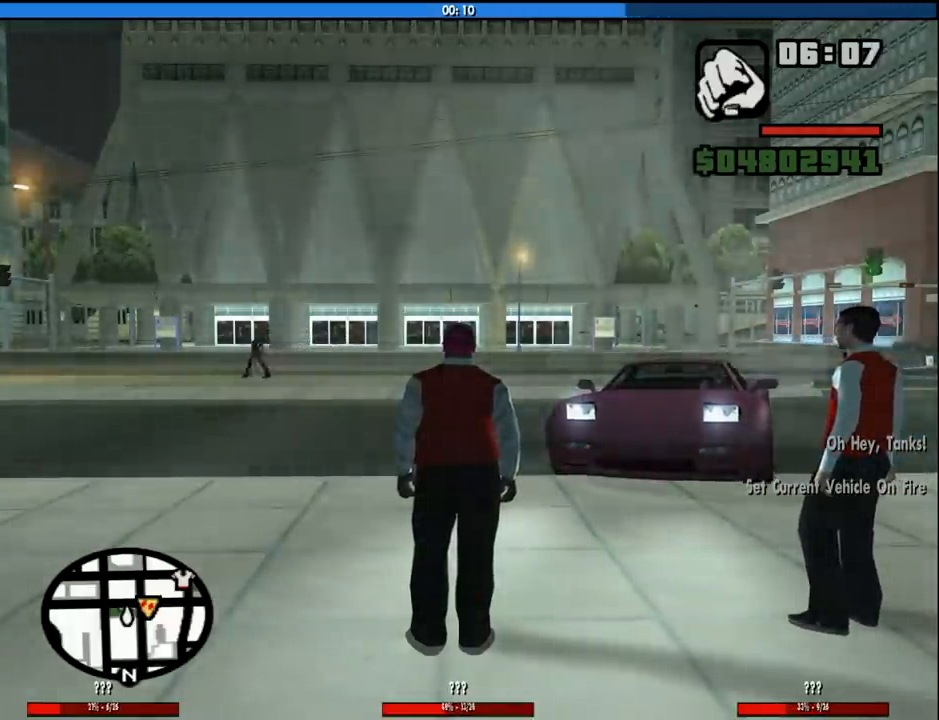
{"keys": [], "mouse": [], "events": [[50, "escape", "down"], [100, "escape", "up"]]}